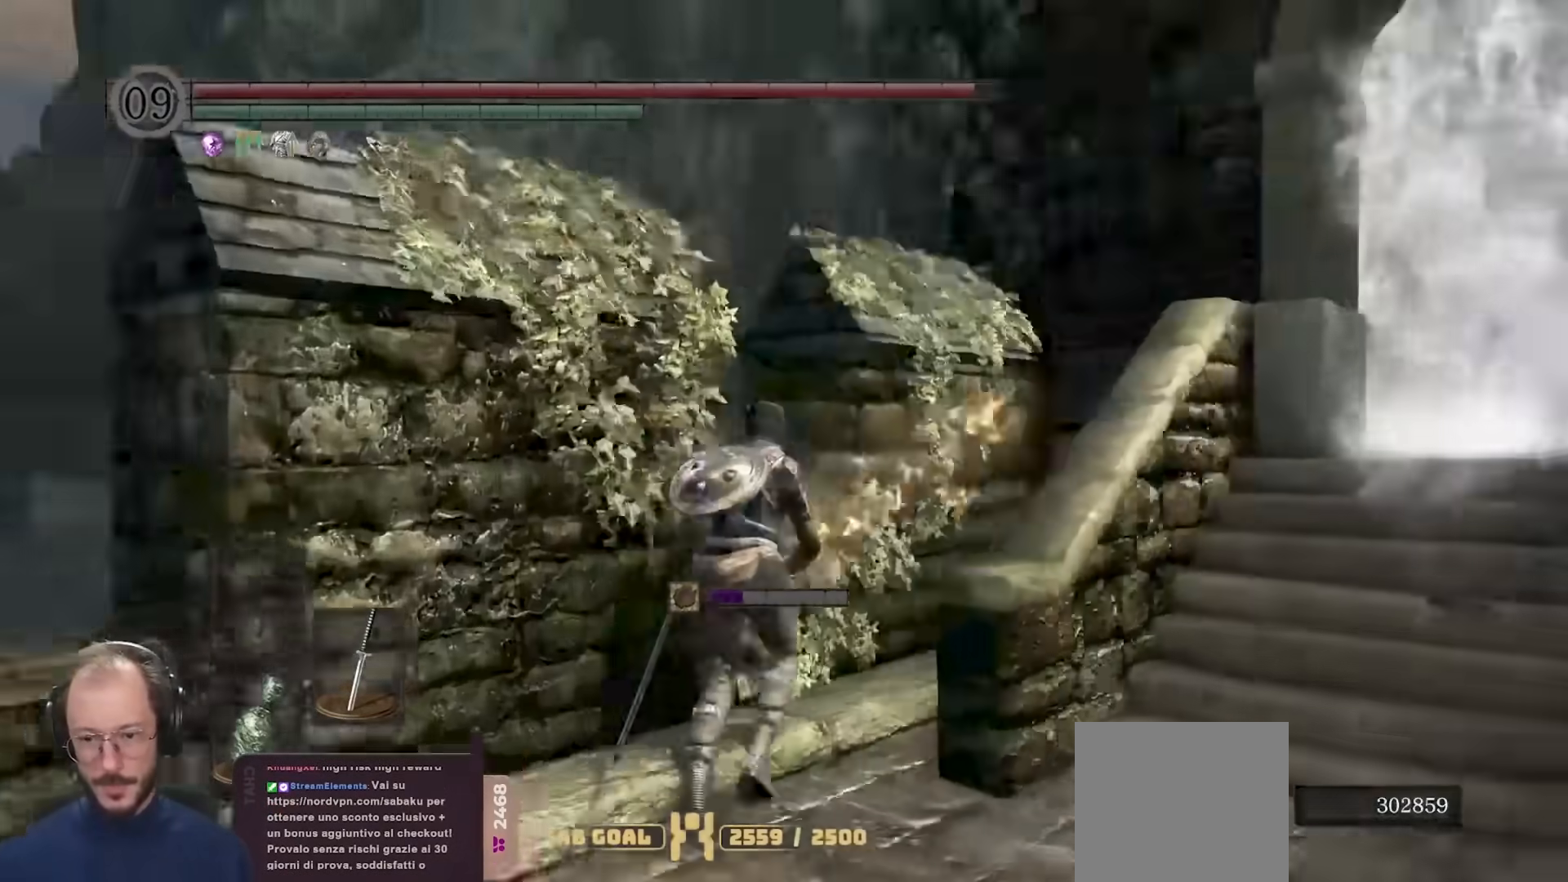
Gameplay with a controller (Xbox layout); each line is a JSON object with the inputs held at the frame after it. "events" lists button and stick changes between this image and that frame as [ms after this image, input, new state], when the widget could be followed in between.
{"buttons": [], "left_stick": "up", "right_stick": "center", "events": [[167, "right_stick", "center"]]}
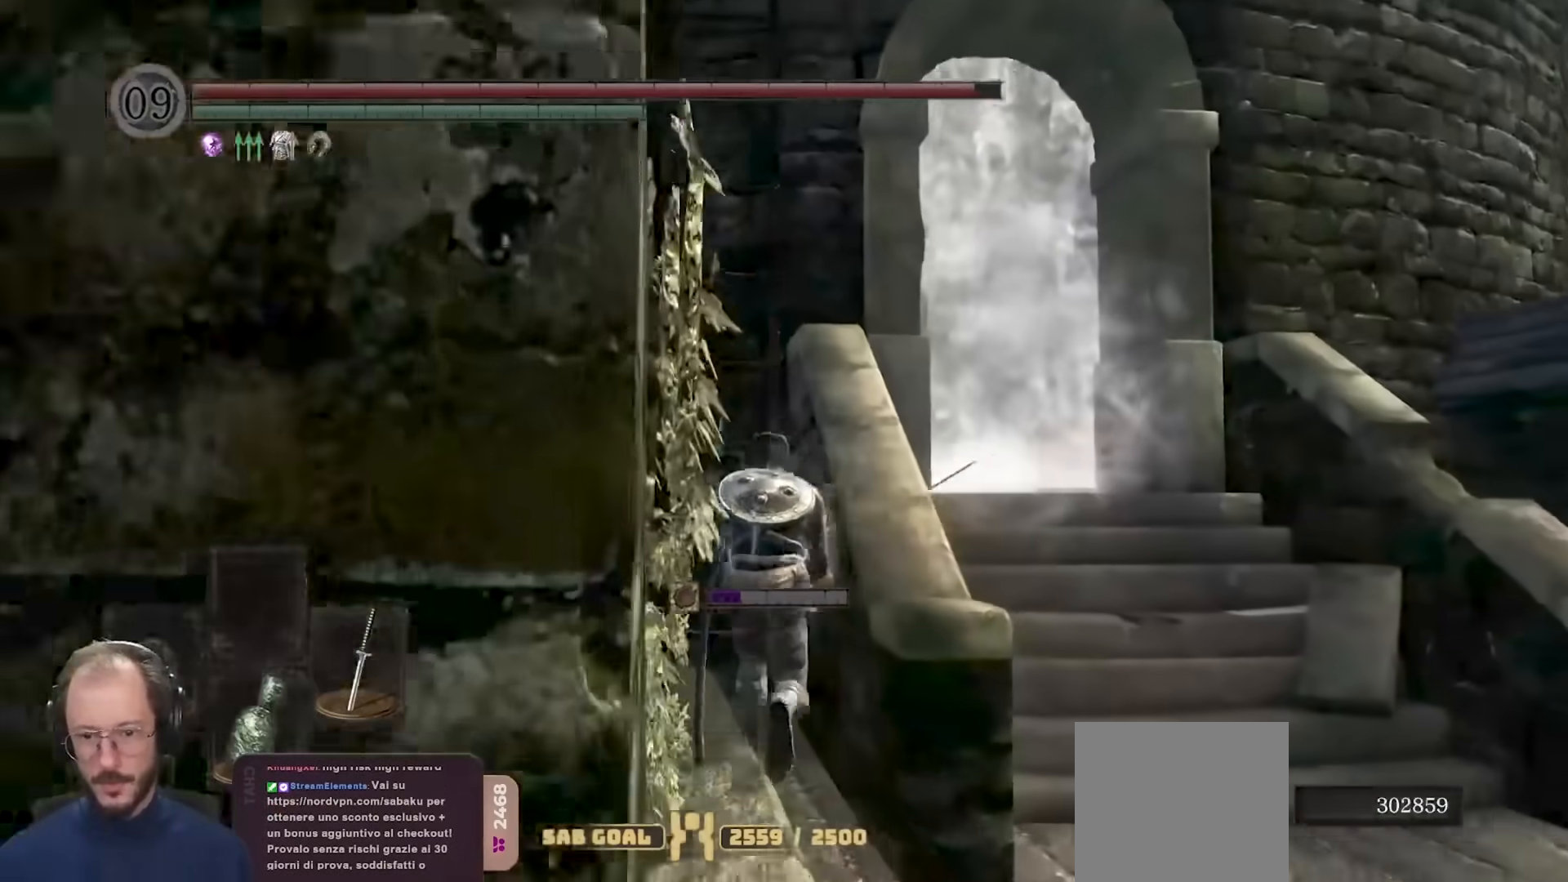
{"buttons": [], "left_stick": "up", "right_stick": "center", "events": [[17, "right_stick", "up-left"], [100, "right_stick", "center"], [183, "A", "down"], [250, "A", "up"], [333, "A", "down"], [400, "A", "up"]]}
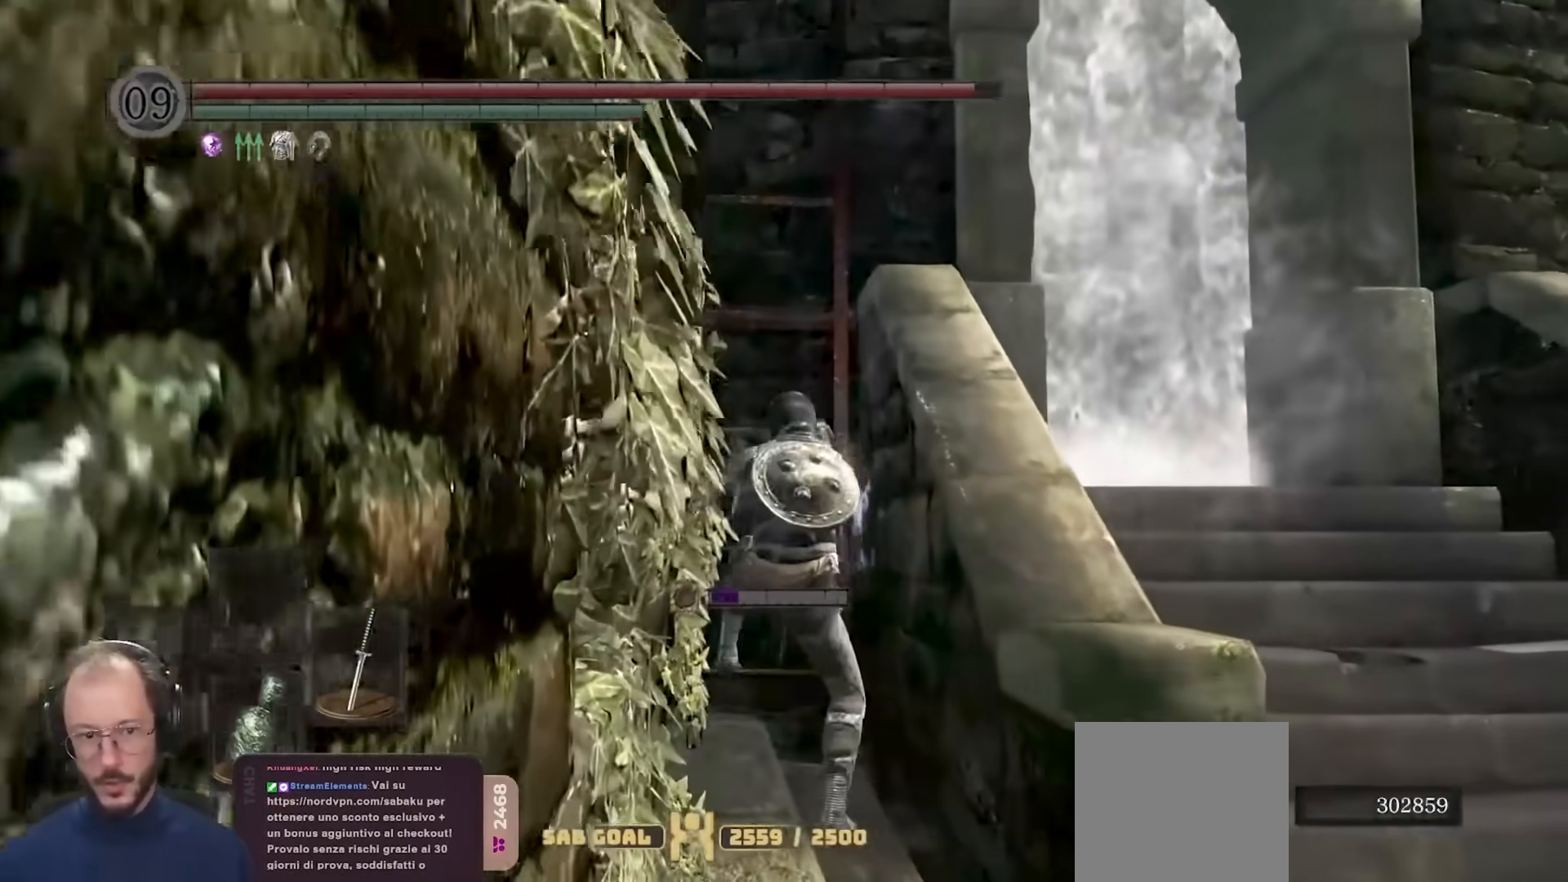
{"buttons": ["B"], "left_stick": "up", "right_stick": "center", "events": [[150, "B", "down"]]}
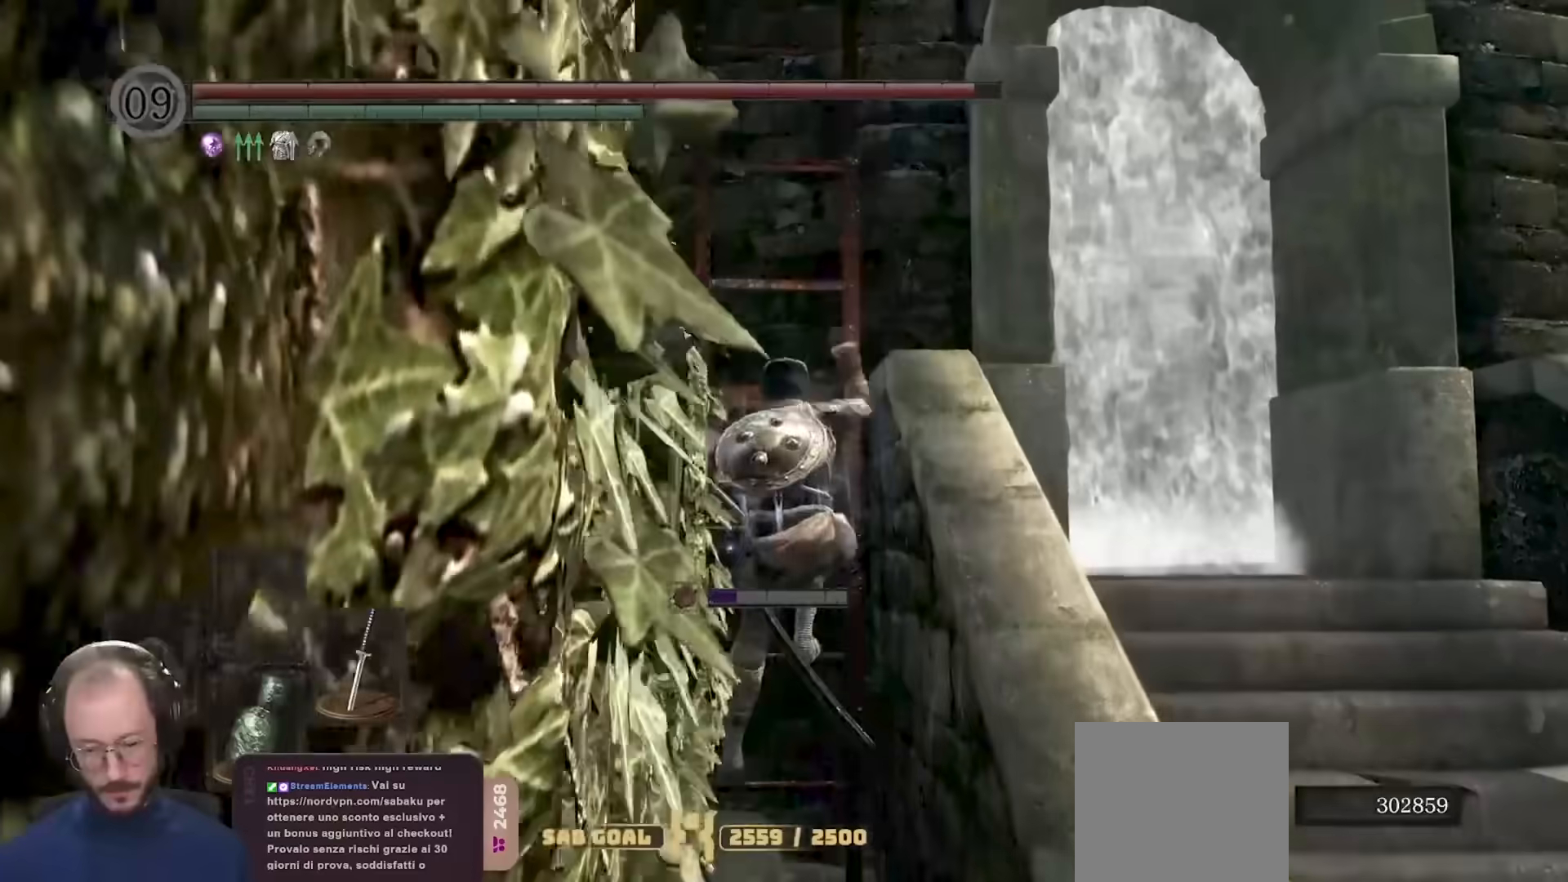
{"buttons": ["B"], "left_stick": "up", "right_stick": "center", "events": []}
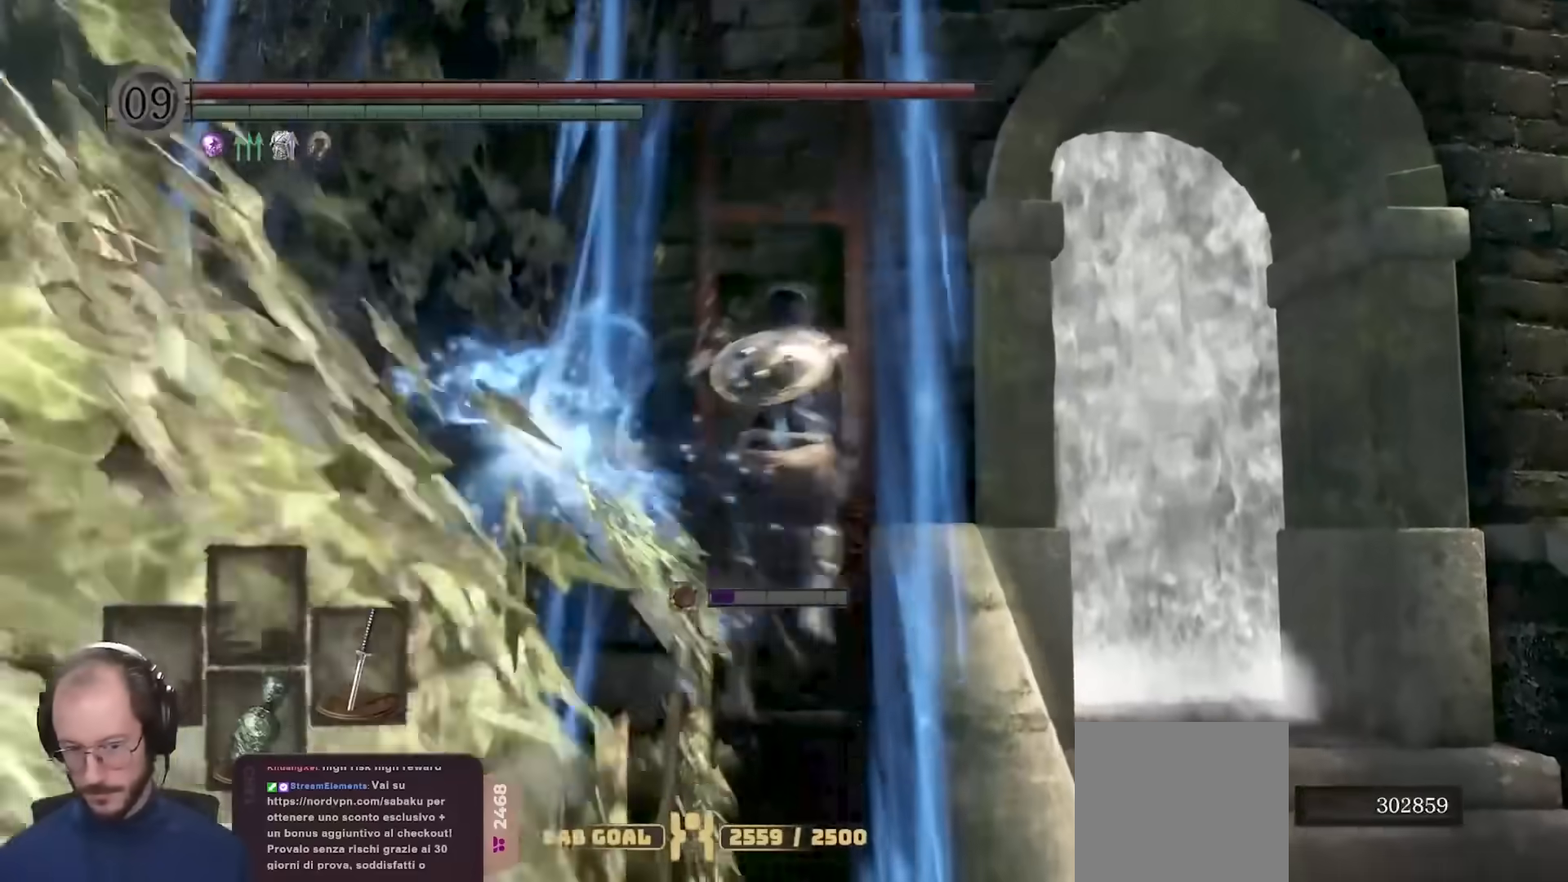
{"buttons": ["B"], "left_stick": "up", "right_stick": "center", "events": [[300, "right_stick", "up-right"], [483, "right_stick", "center"]]}
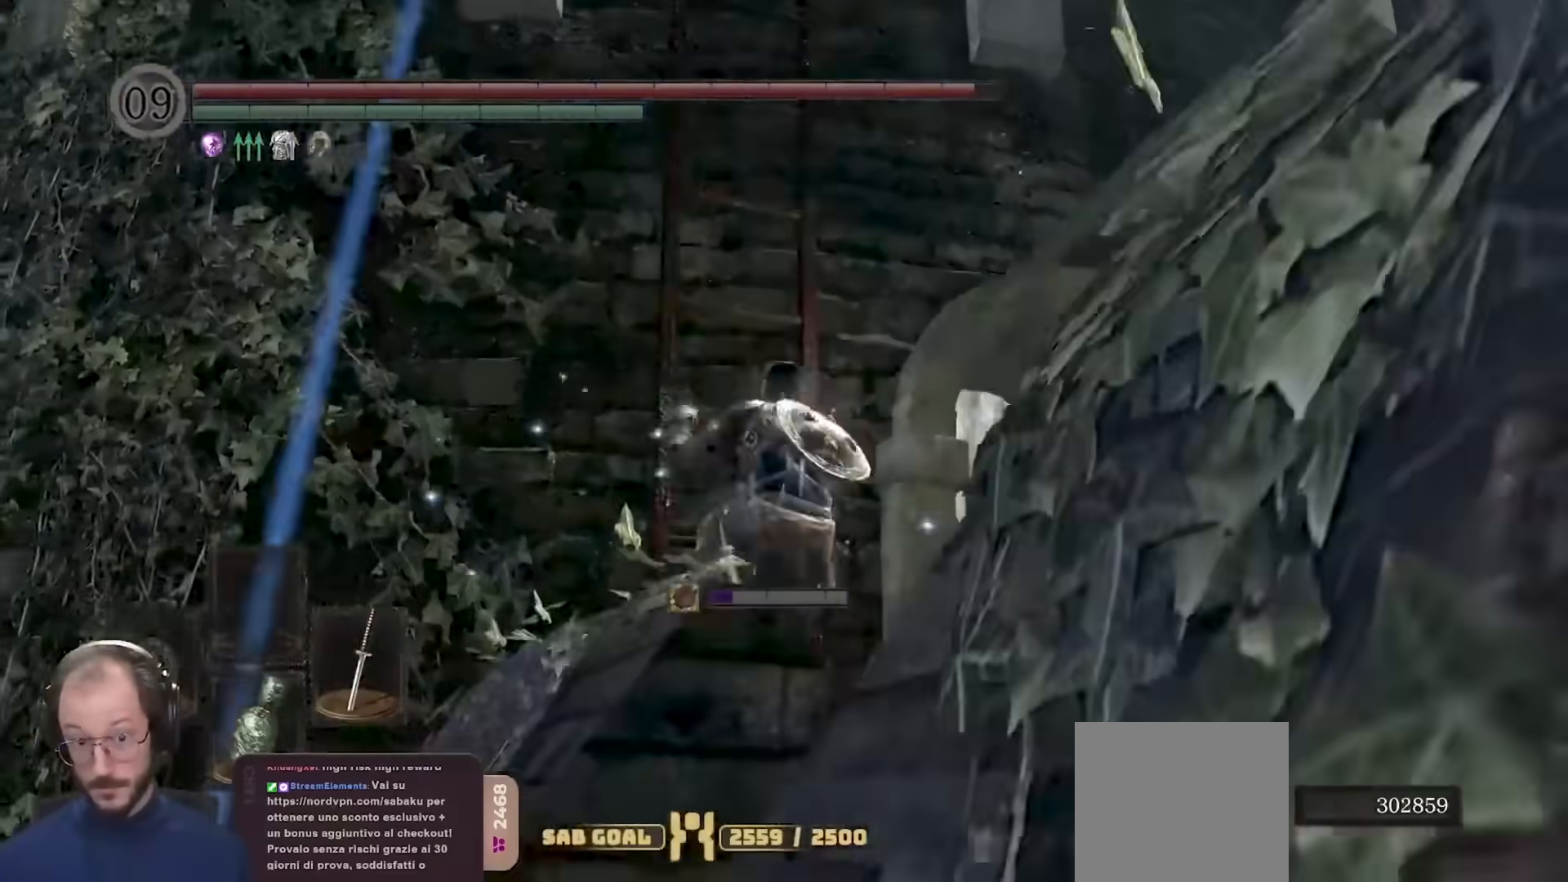
{"buttons": ["B"], "left_stick": "up", "right_stick": "center", "events": [[200, "right_stick", "up"], [400, "right_stick", "center"]]}
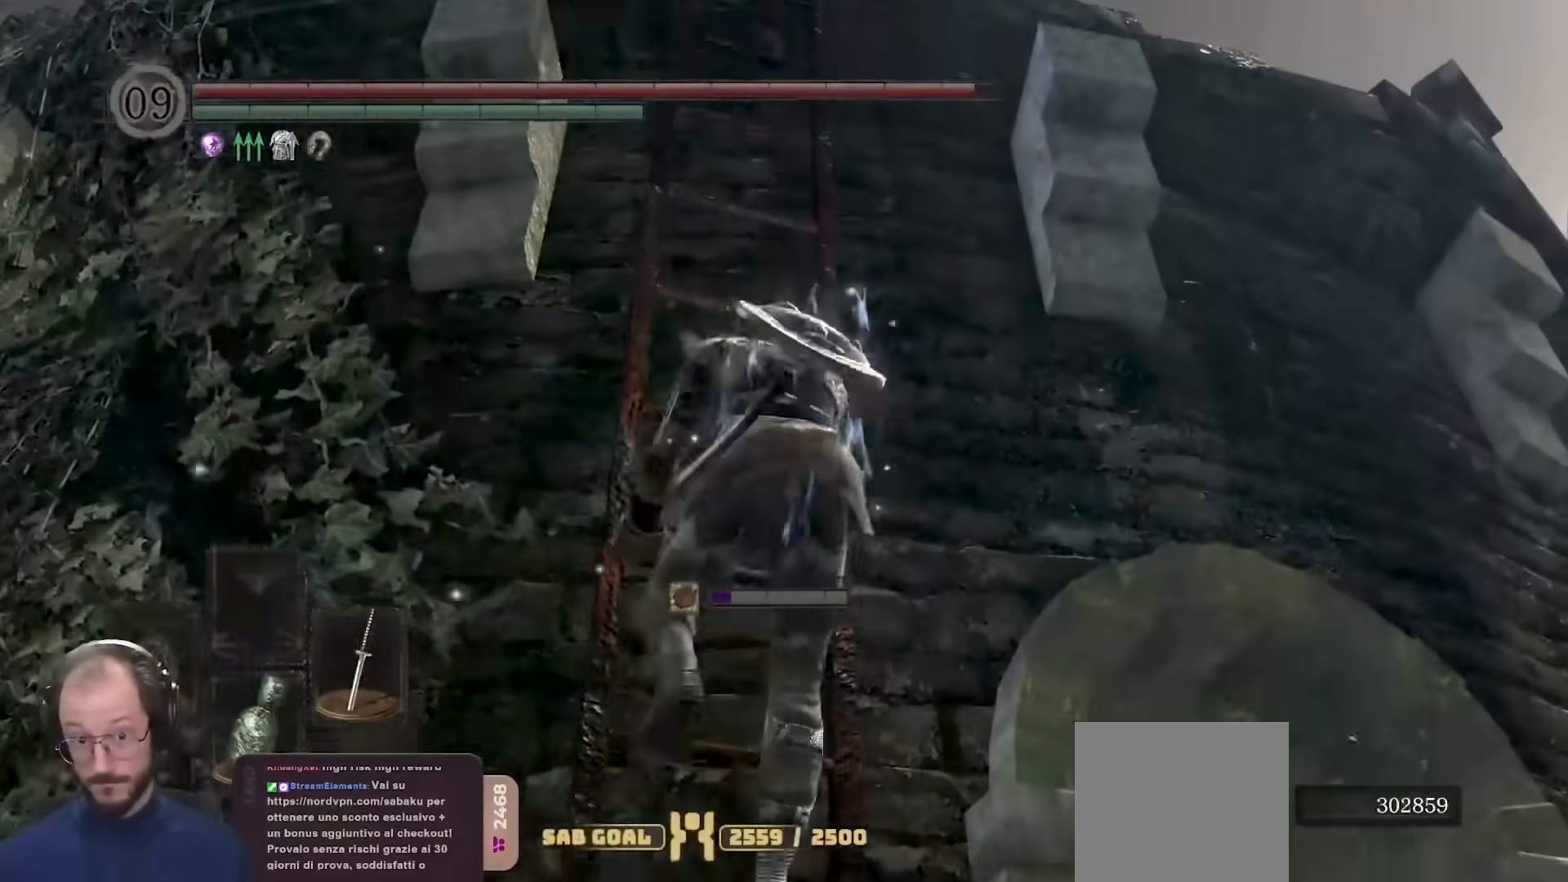
{"buttons": [], "left_stick": "up-left", "right_stick": "center", "events": [[200, "B", "up"], [200, "left_stick", "up-left"], [250, "R1", "down"], [300, "R1", "up"]]}
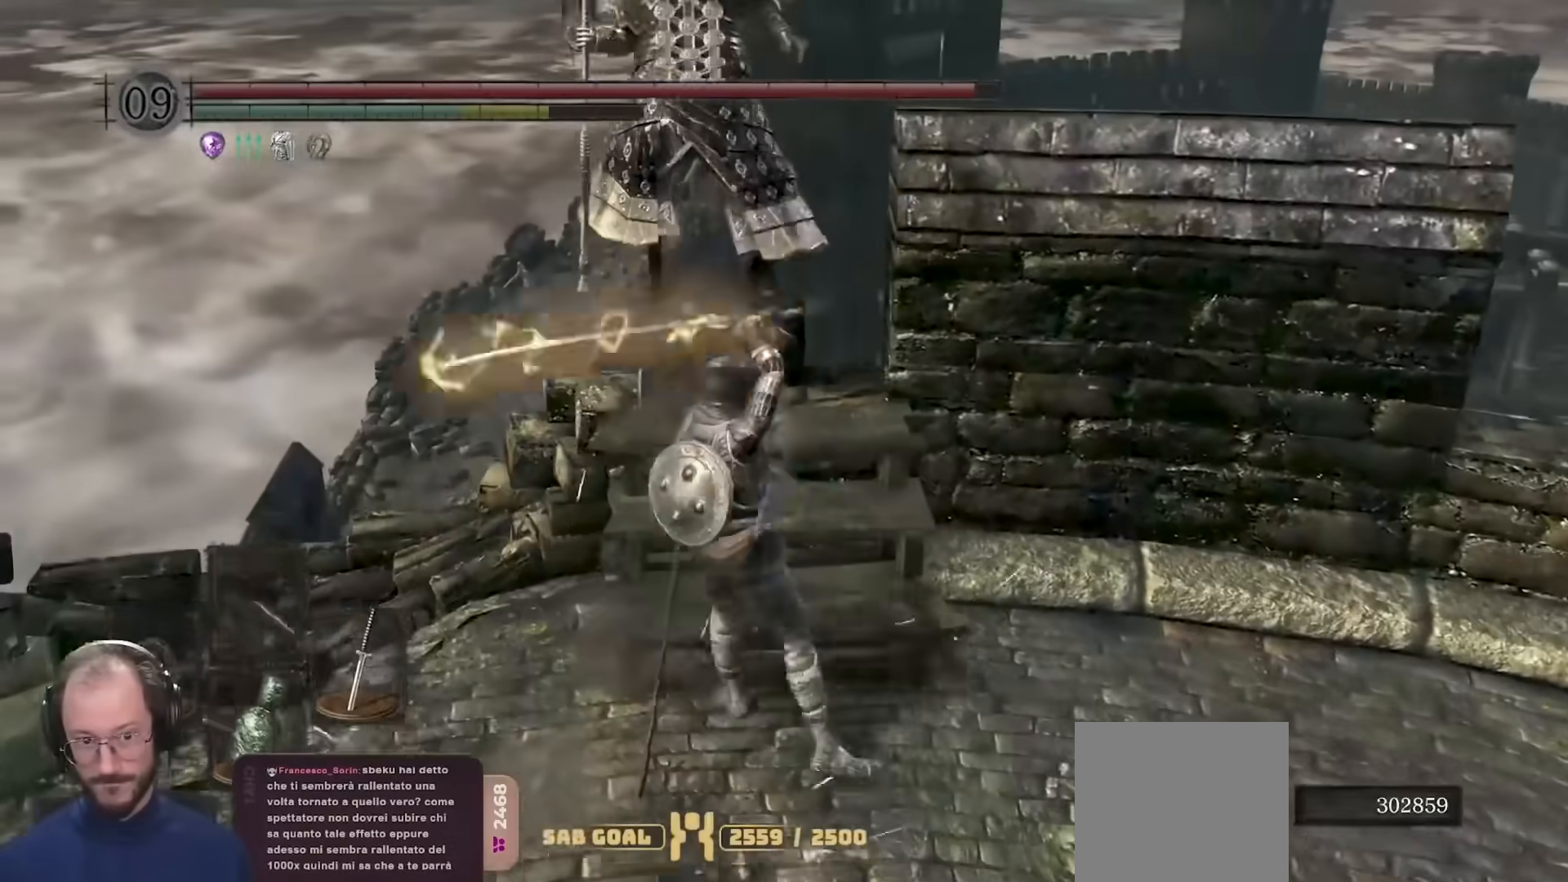
{"buttons": [], "left_stick": "up", "right_stick": "center", "events": [[217, "left_stick", "up"]]}
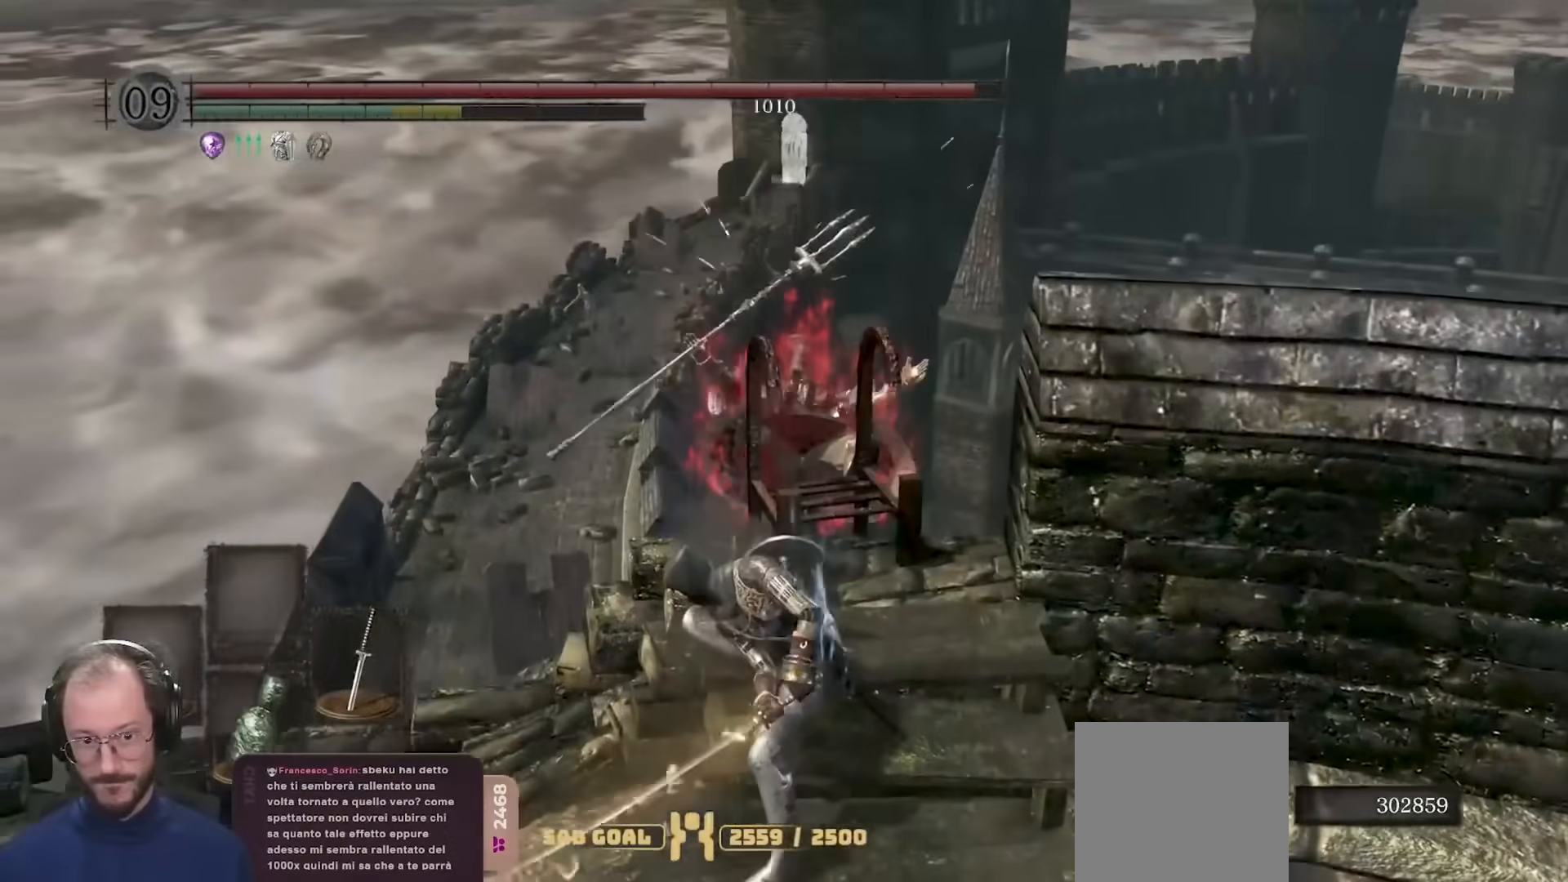
{"buttons": [], "left_stick": "up", "right_stick": "down-right", "events": [[33, "left_stick", "center"], [50, "R3", "down"], [133, "right_stick", "down"], [150, "R3", "up"], [317, "right_stick", "center"], [417, "left_stick", "up"], [417, "right_stick", "down-right"]]}
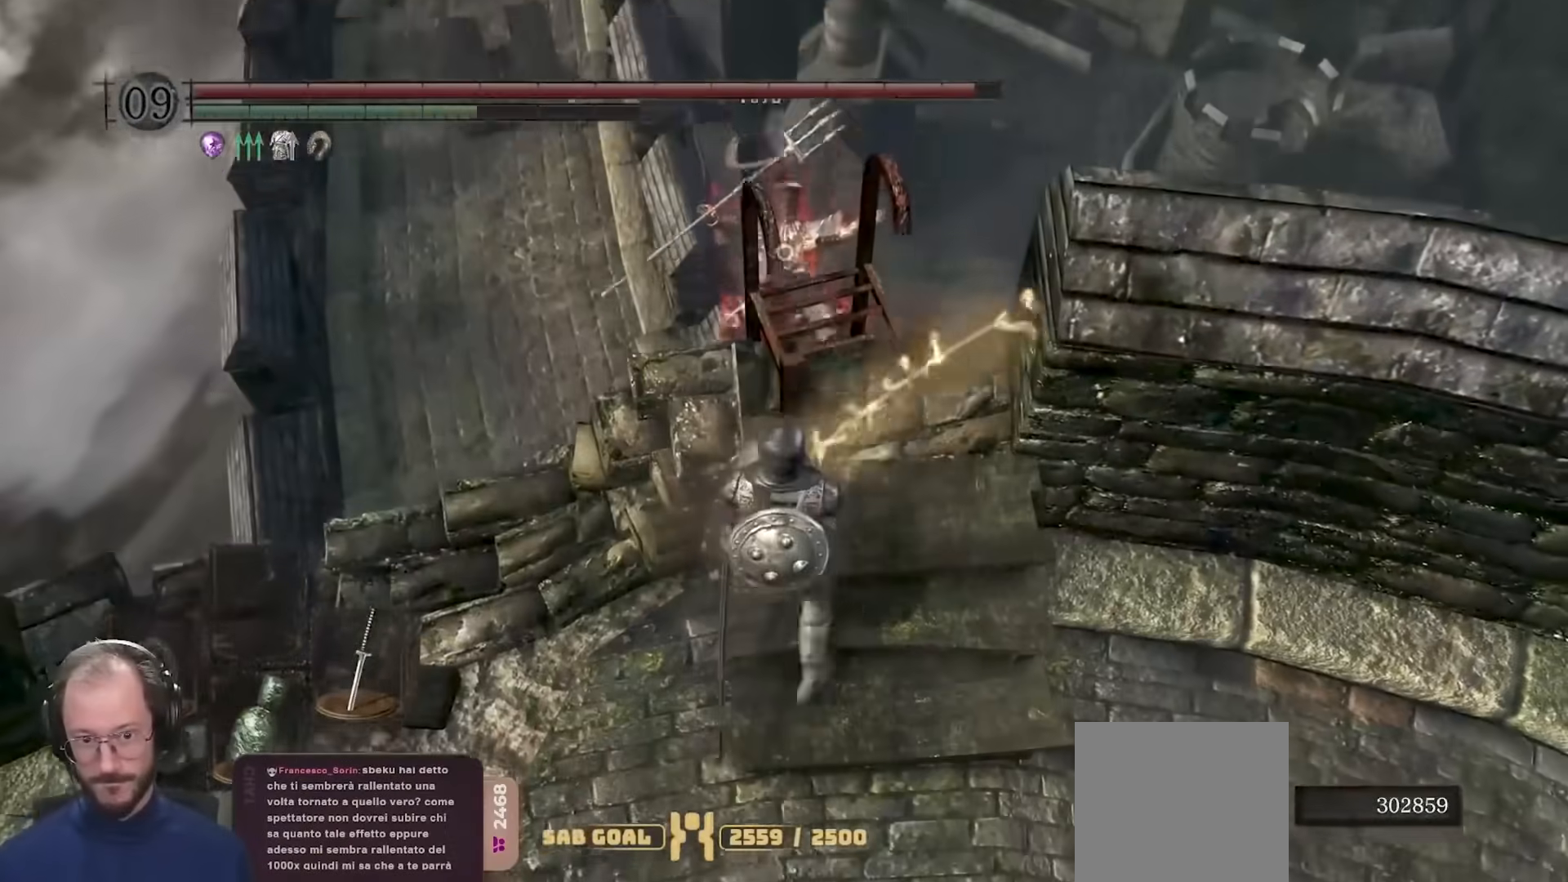
{"buttons": [], "left_stick": "center", "right_stick": "center", "events": [[133, "right_stick", "center"], [250, "left_stick", "center"]]}
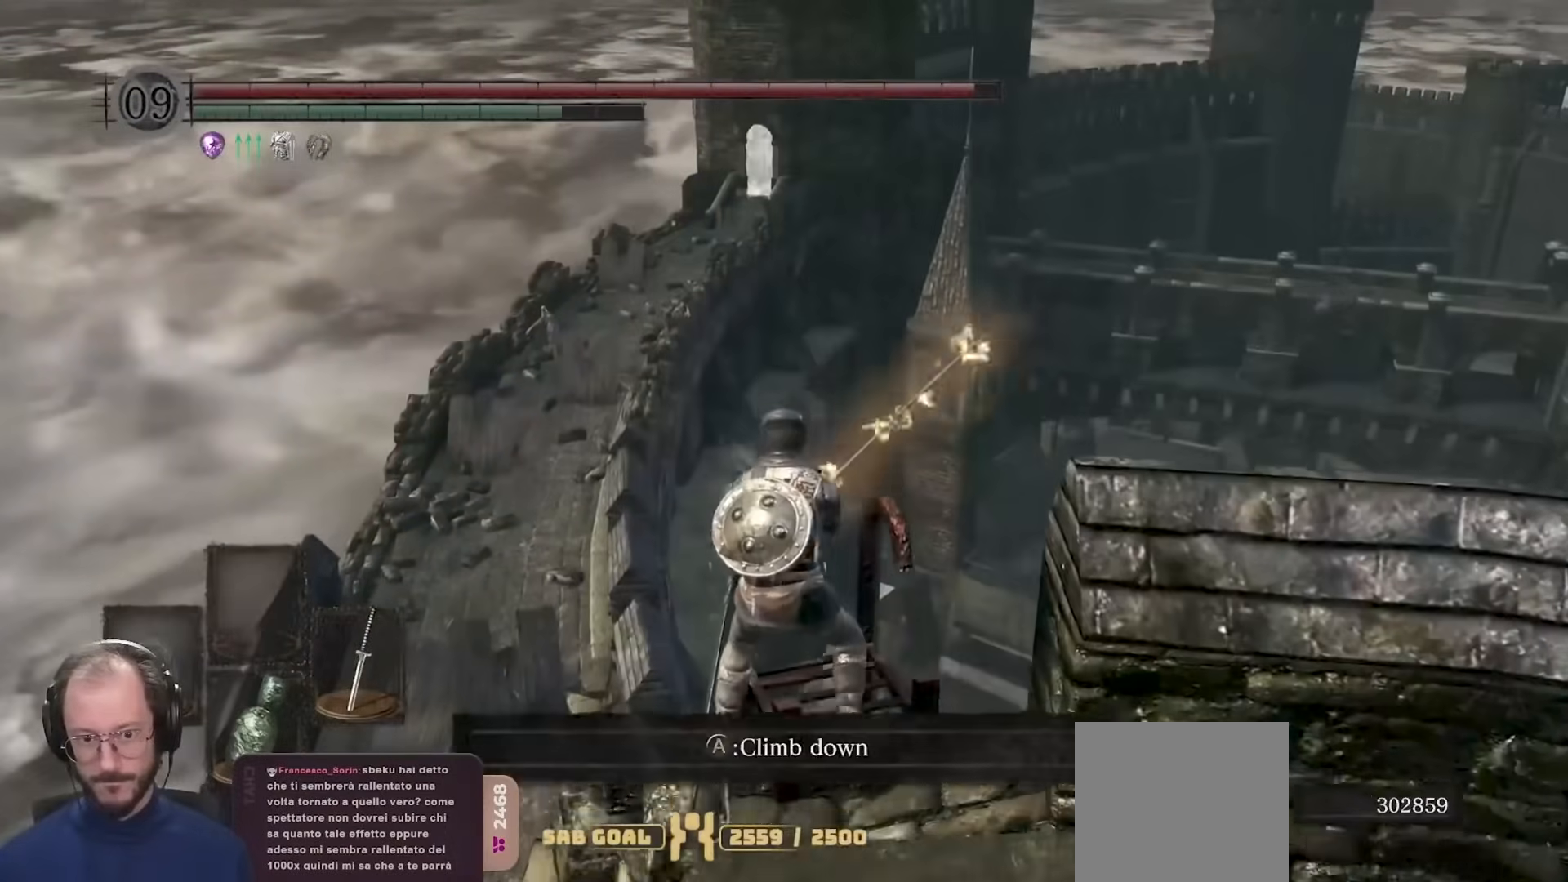
{"buttons": [], "left_stick": "center", "right_stick": "down", "events": [[200, "right_stick", "down"]]}
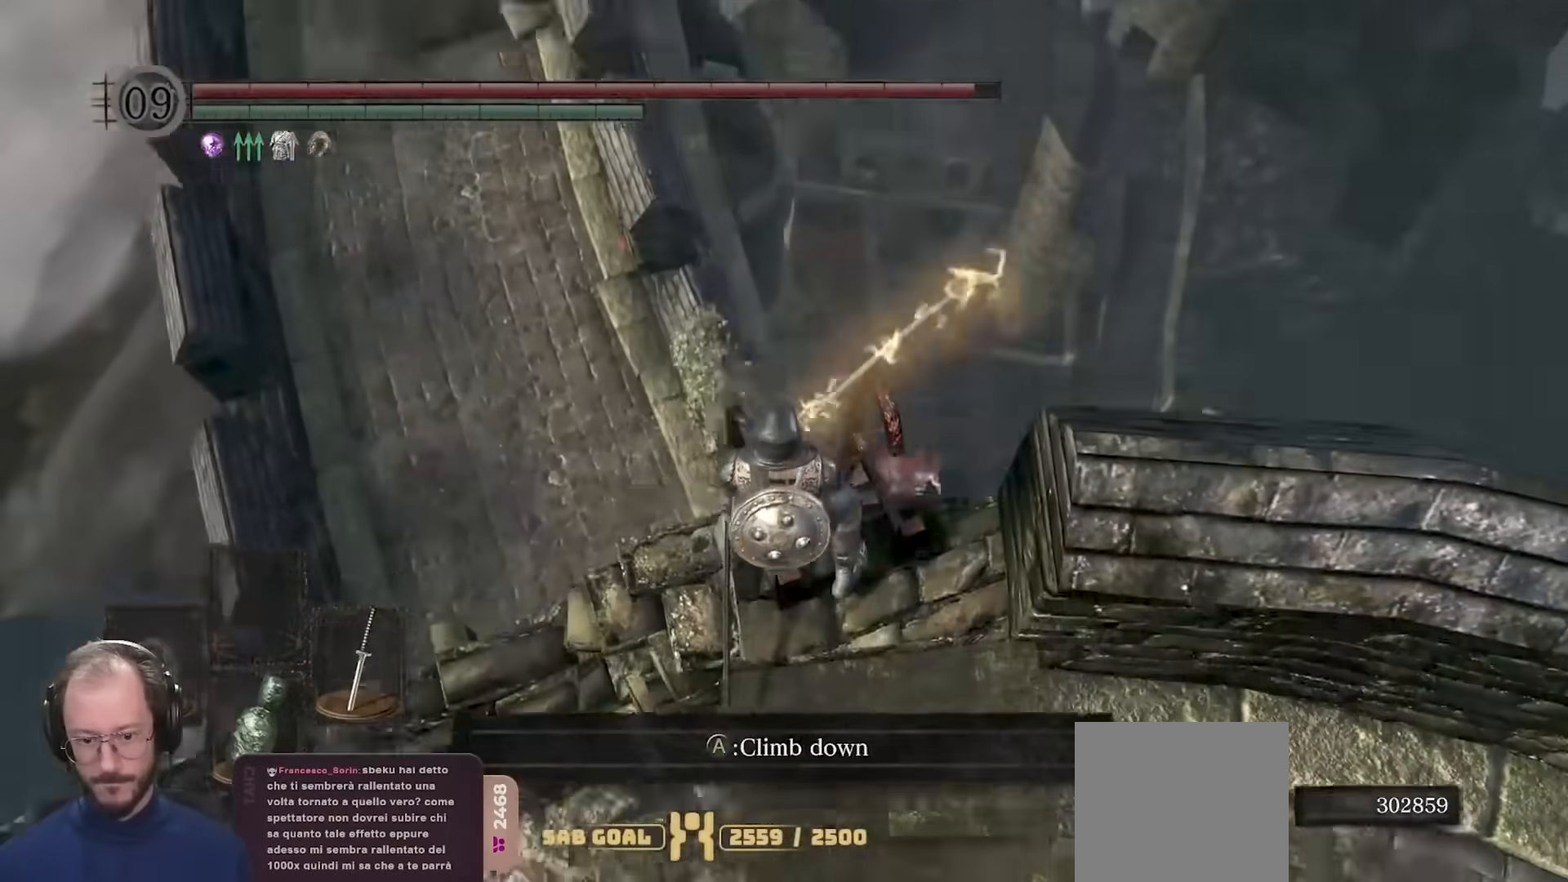
{"buttons": [], "left_stick": "center", "right_stick": "down", "events": [[17, "right_stick", "center"], [283, "right_stick", "down"]]}
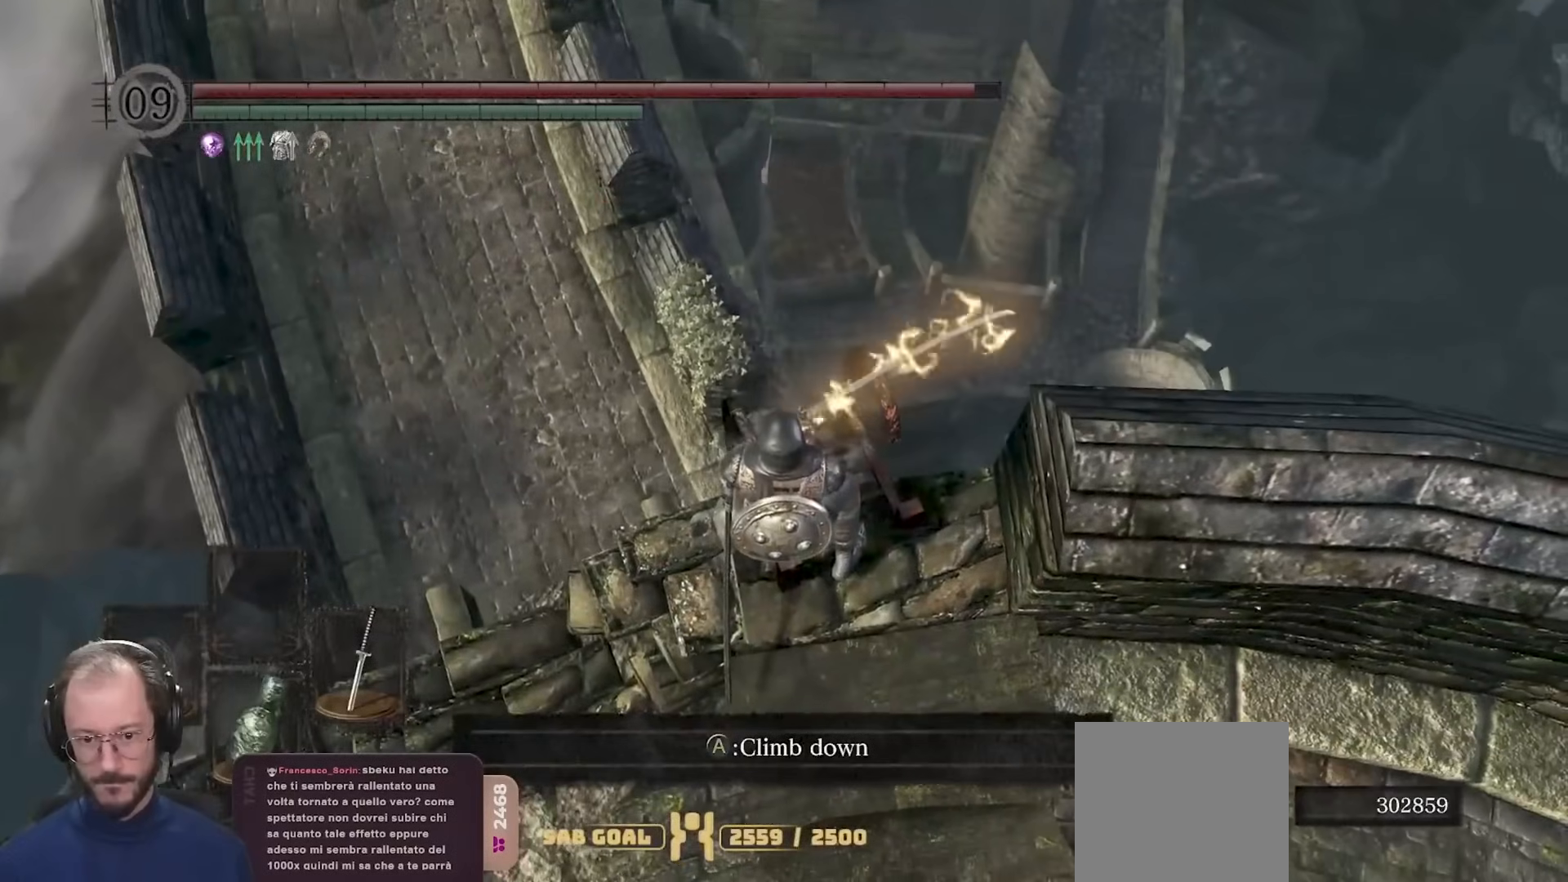
{"buttons": [], "left_stick": "center", "right_stick": "down-left", "events": [[17, "right_stick", "center"], [283, "right_stick", "down-left"]]}
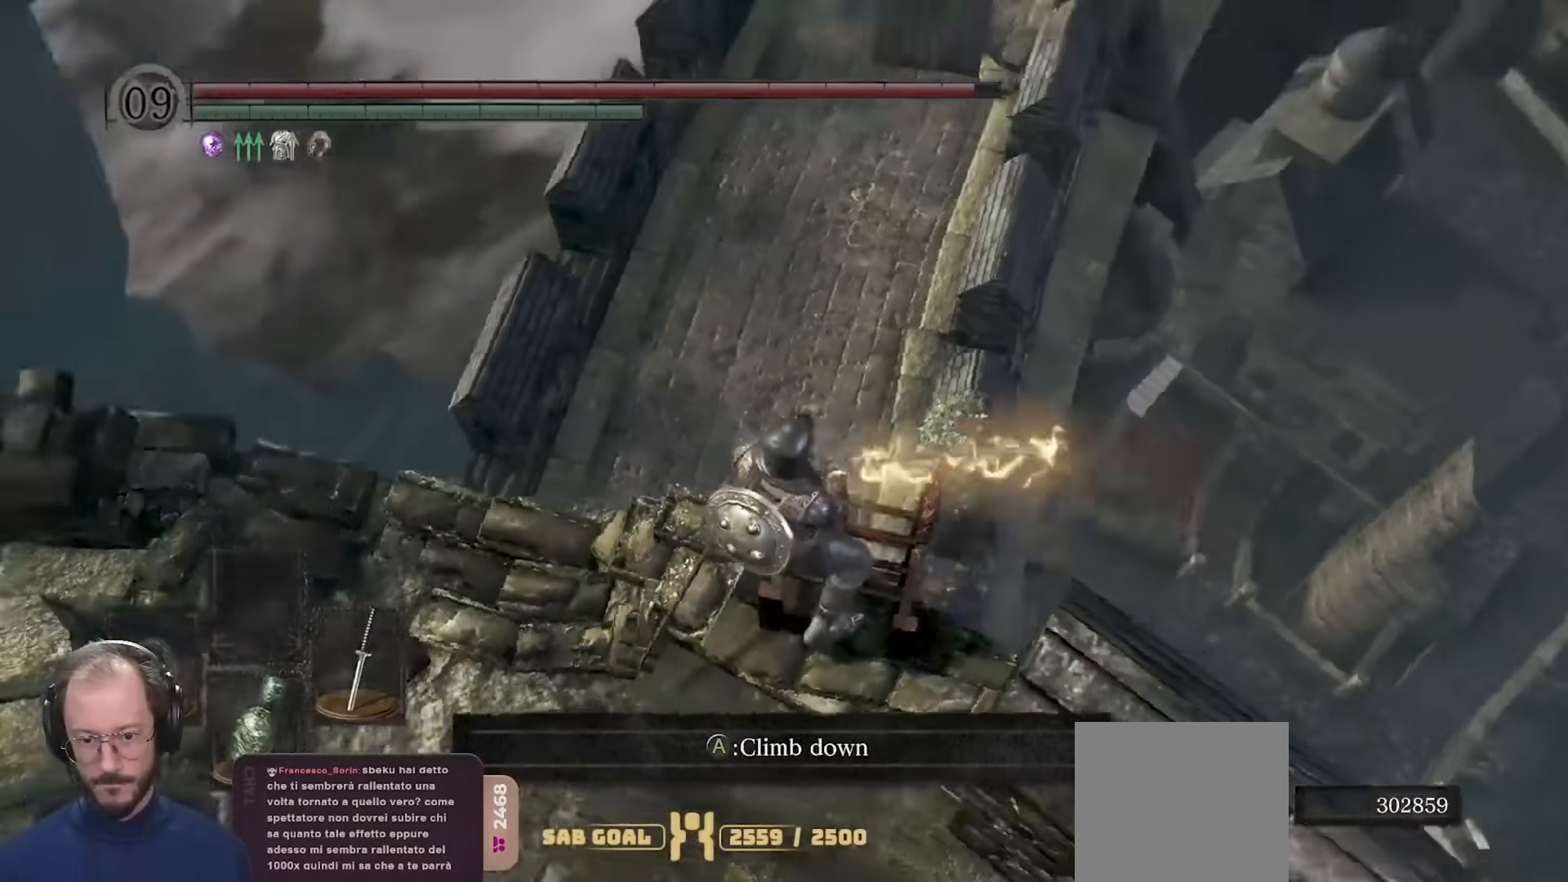
{"buttons": [], "left_stick": "center", "right_stick": "down-left", "events": []}
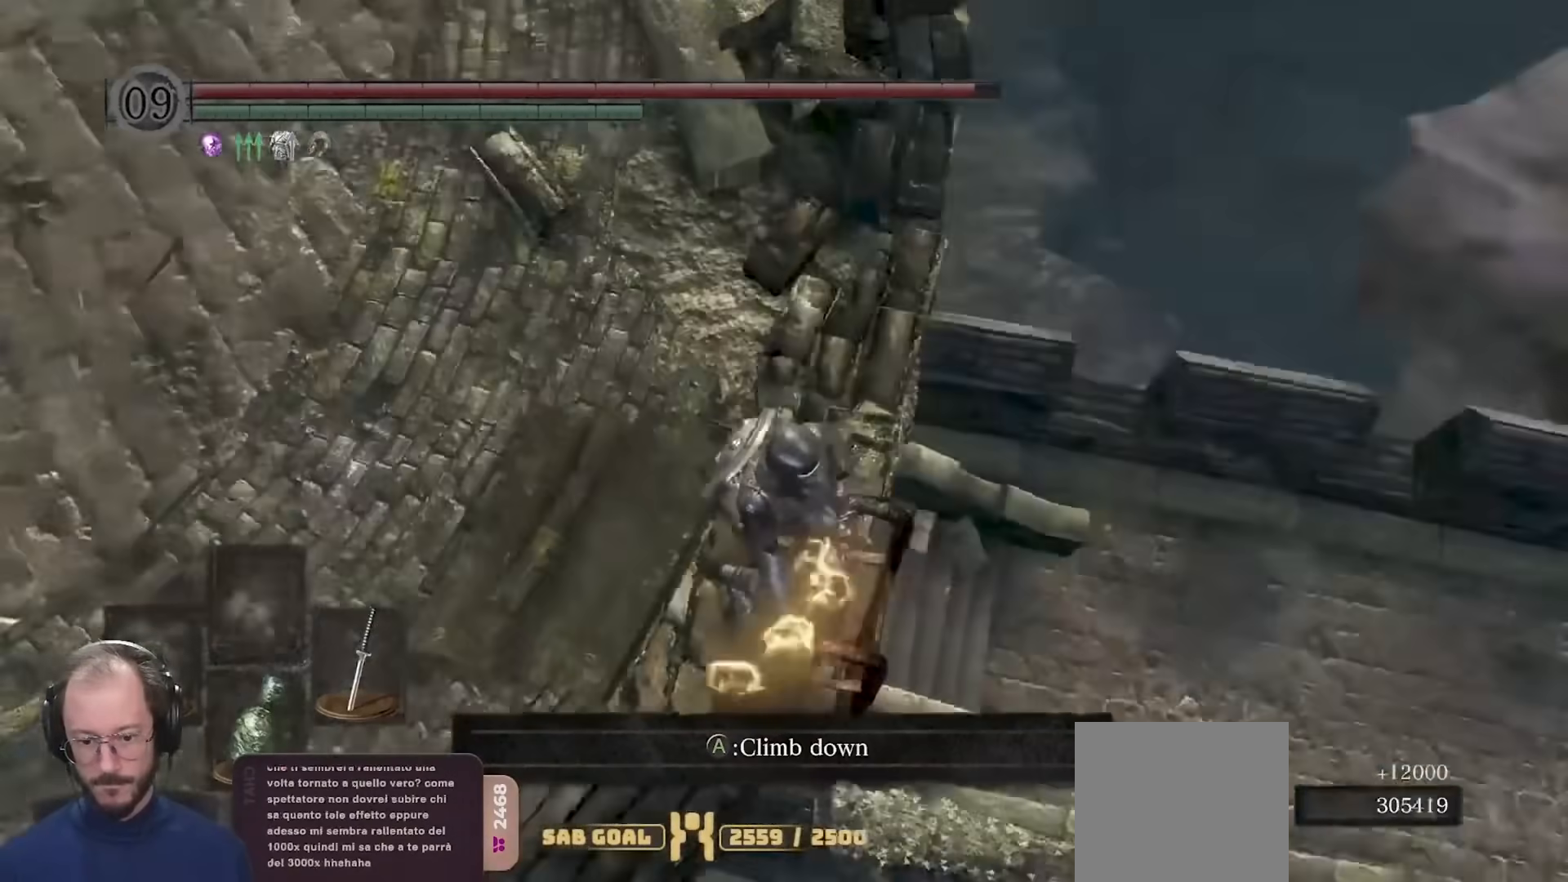
{"buttons": [], "left_stick": "center", "right_stick": "up", "events": [[117, "right_stick", "center"], [283, "right_stick", "up"]]}
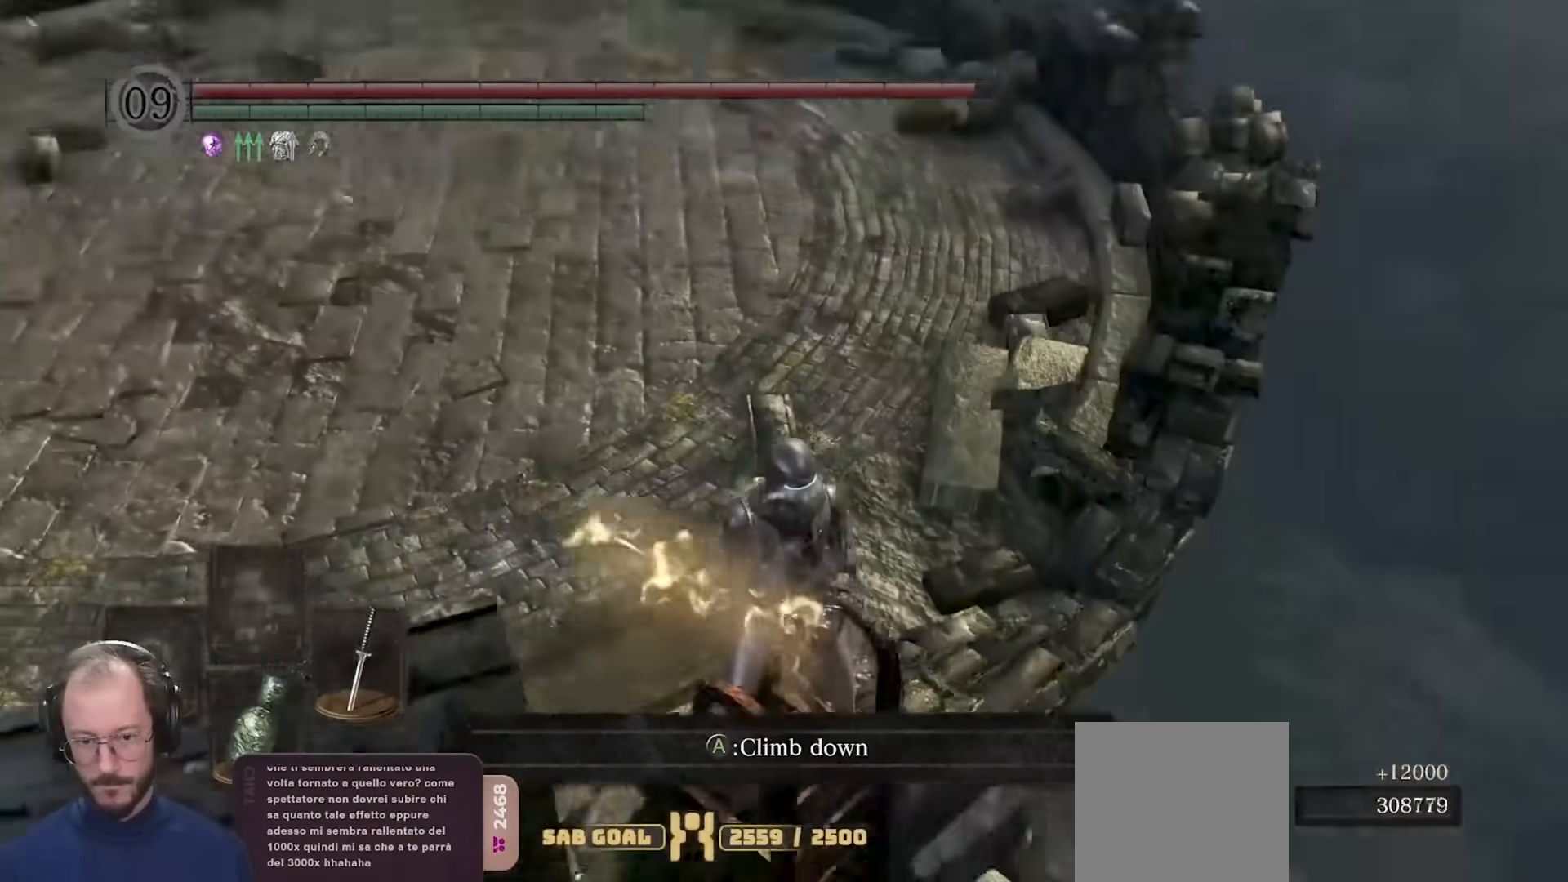
{"buttons": [], "left_stick": "center", "right_stick": "center", "events": [[117, "right_stick", "center"], [200, "right_stick", "up-left"], [400, "right_stick", "center"]]}
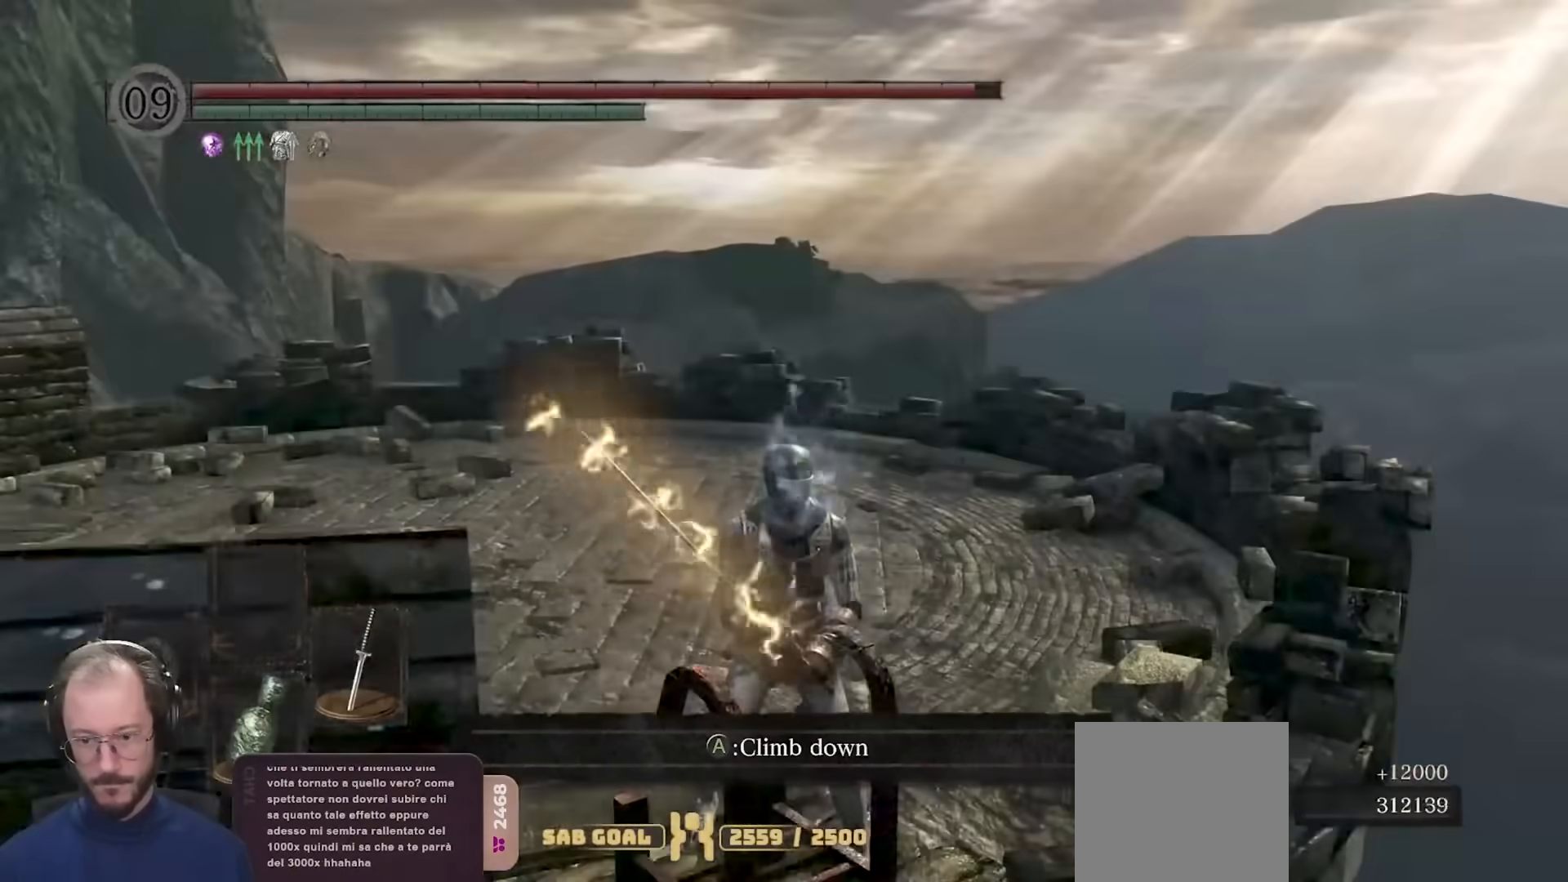
{"buttons": [], "left_stick": "up-right", "right_stick": "down-right", "events": [[50, "left_stick", "up"], [133, "left_stick", "up-right"], [150, "right_stick", "down"], [300, "right_stick", "down-right"]]}
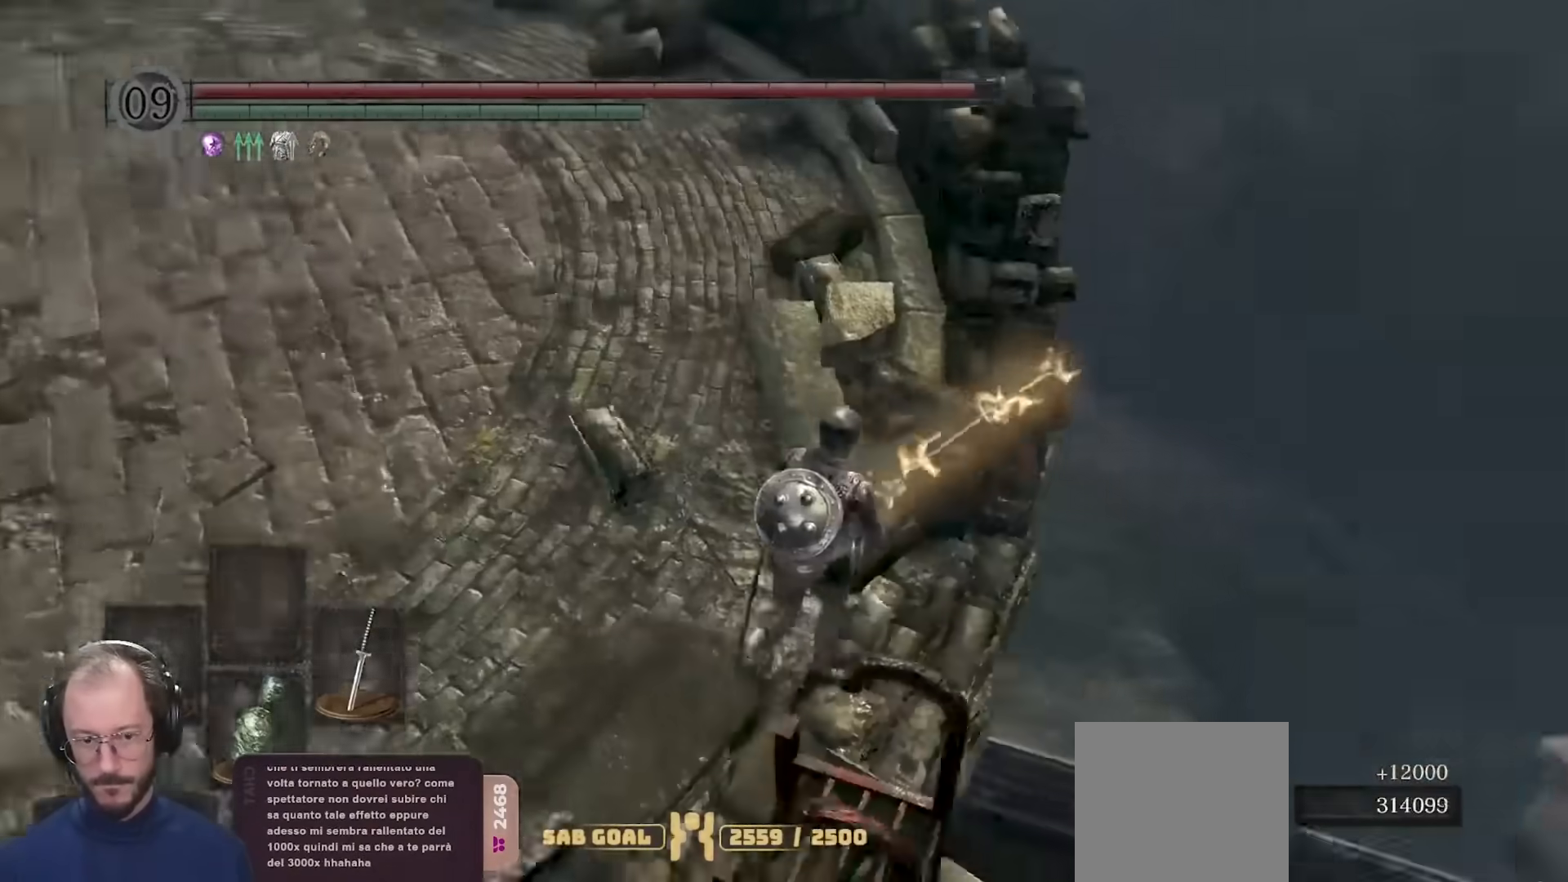
{"buttons": [], "left_stick": "up-right", "right_stick": "down", "events": [[283, "right_stick", "down"]]}
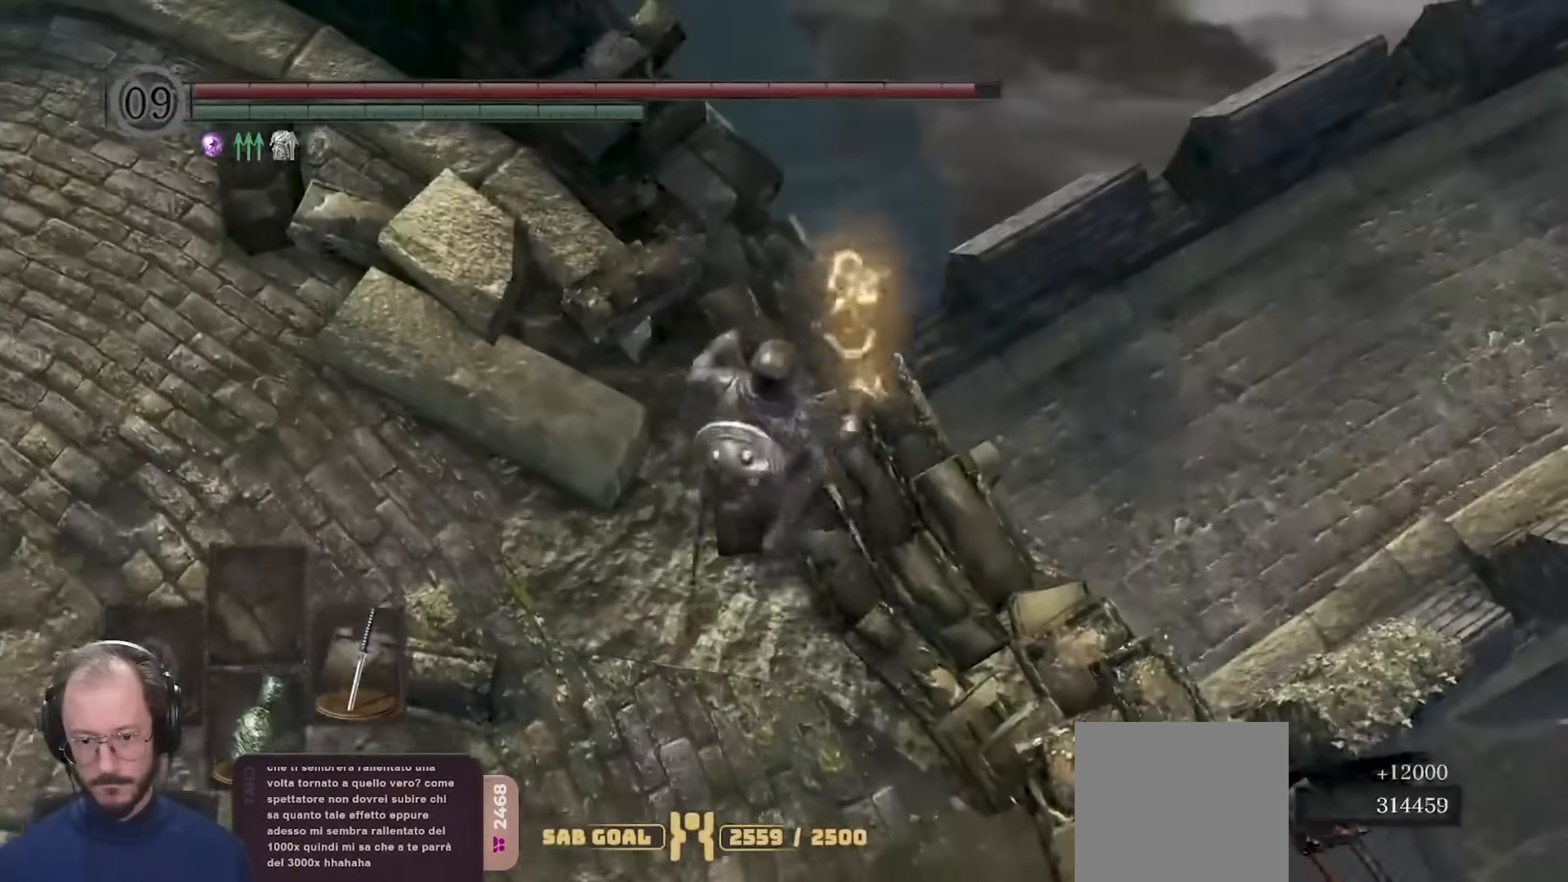
{"buttons": ["B", "R3"], "left_stick": "down-right", "right_stick": "center", "events": [[83, "left_stick", "down"], [83, "right_stick", "center"], [167, "B", "down"], [450, "left_stick", "down-right"], [500, "R3", "down"]]}
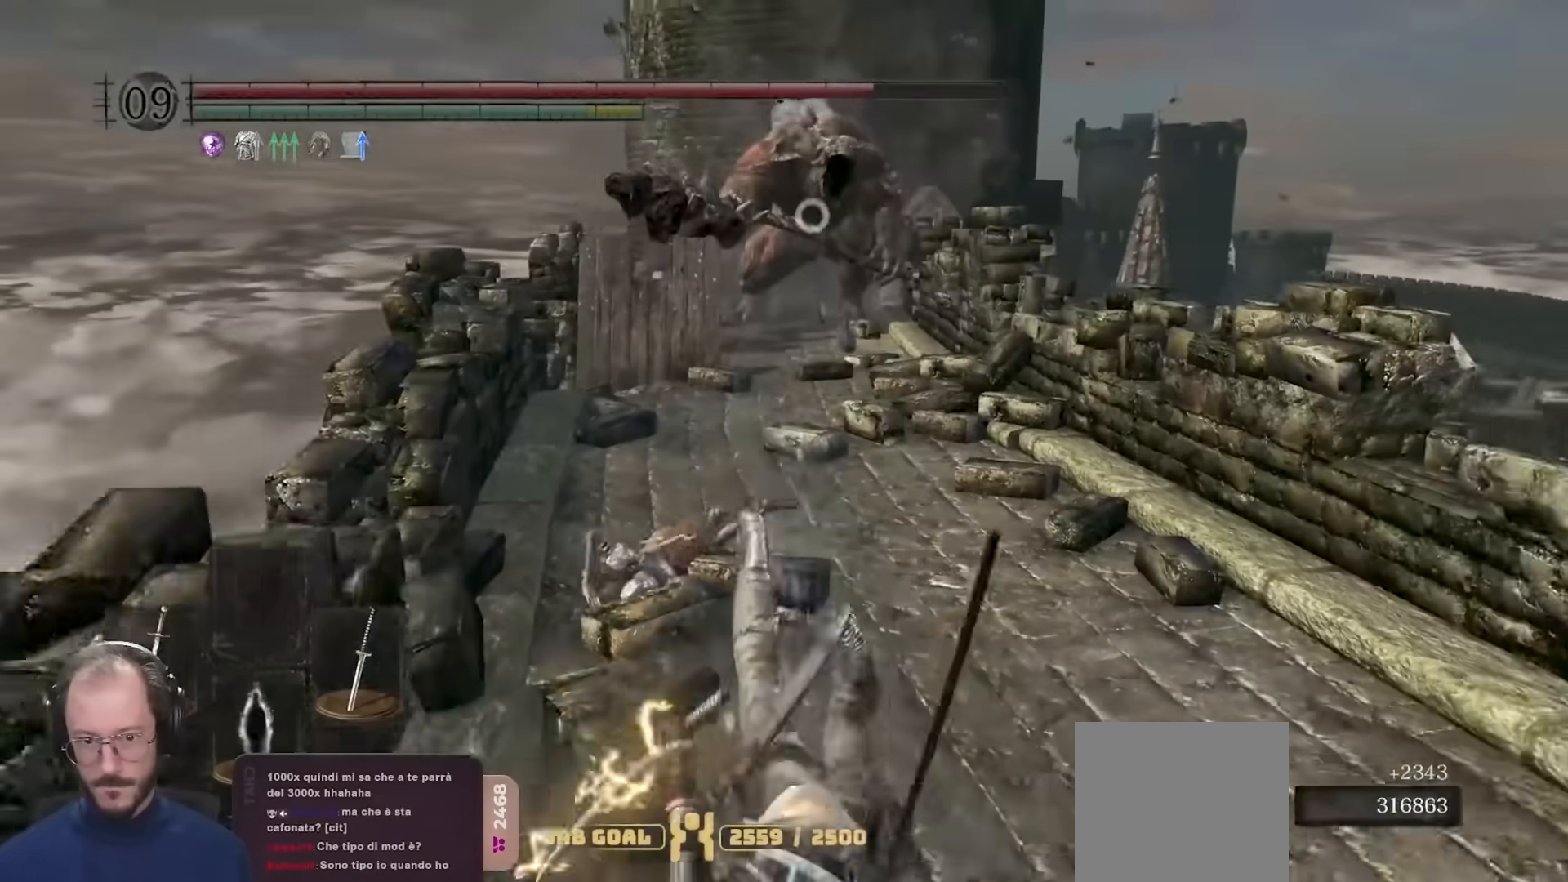
{"buttons": ["B"], "left_stick": "up", "right_stick": "center", "events": [[50, "right_stick", "up"], [100, "R3", "up"], [150, "right_stick", "right"], [333, "left_stick", "up-right"], [467, "left_stick", "up"], [483, "right_stick", "center"]]}
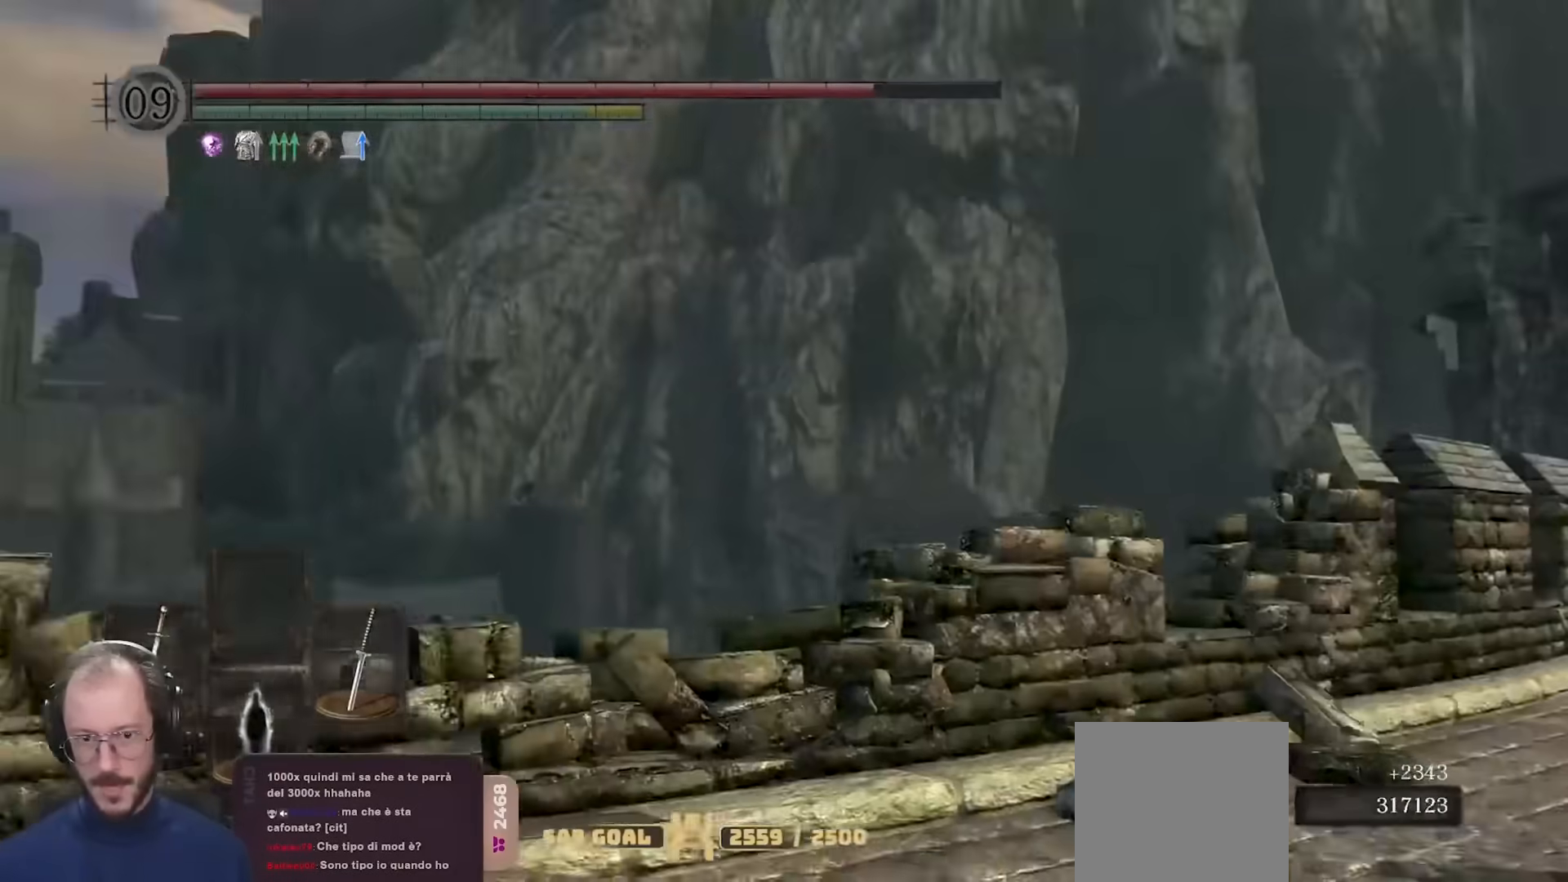
{"buttons": ["B"], "left_stick": "up", "right_stick": "center", "events": [[50, "right_stick", "right"], [200, "right_stick", "center"], [367, "right_stick", "right"], [450, "right_stick", "center"]]}
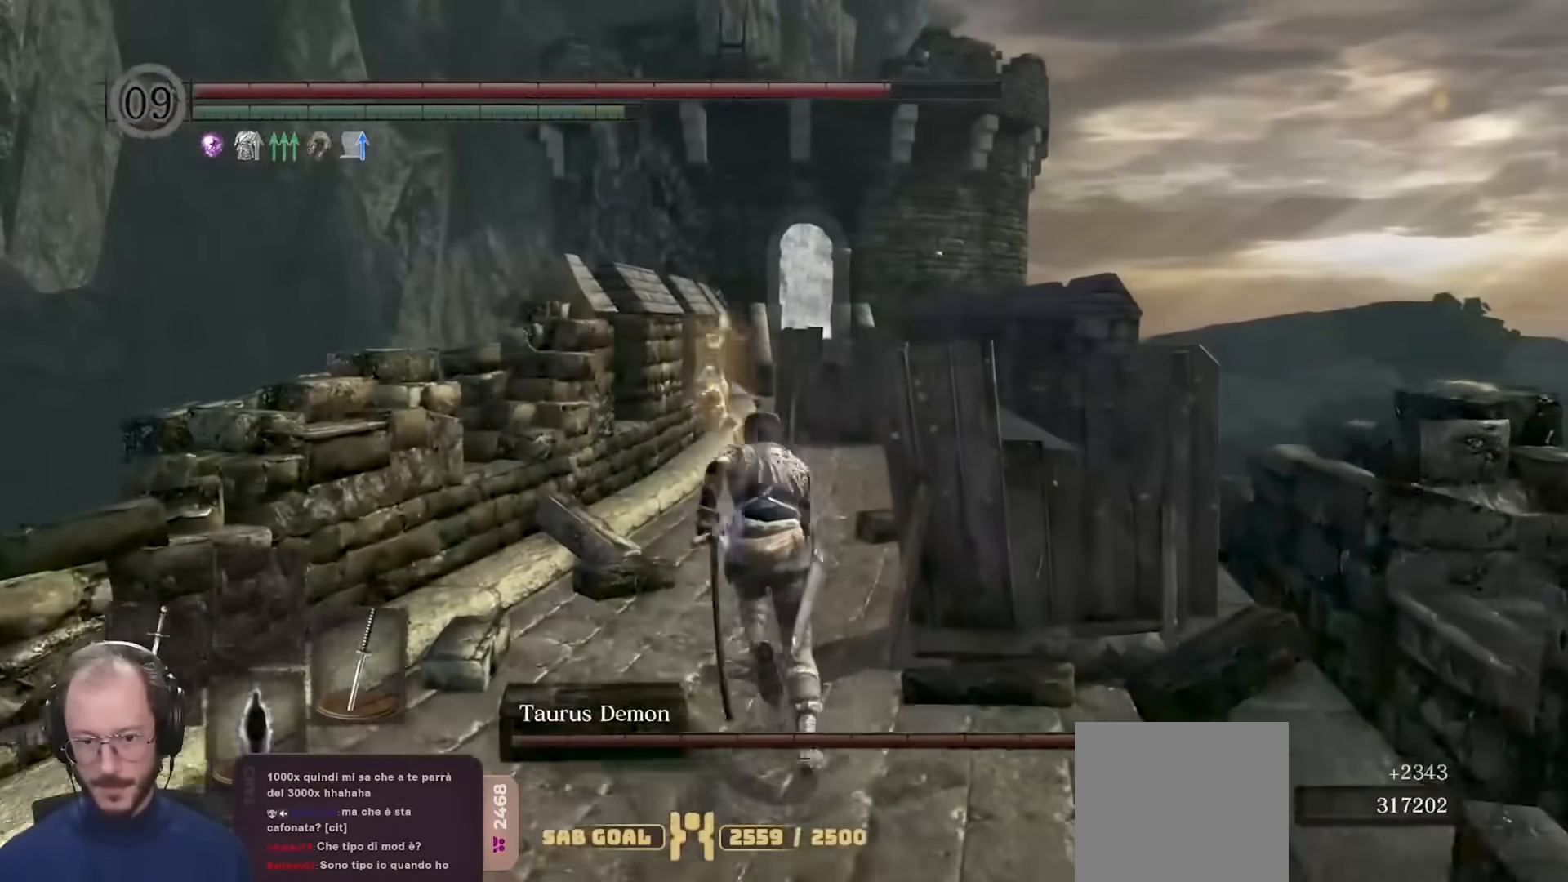
{"buttons": ["B"], "left_stick": "up", "right_stick": "center", "events": []}
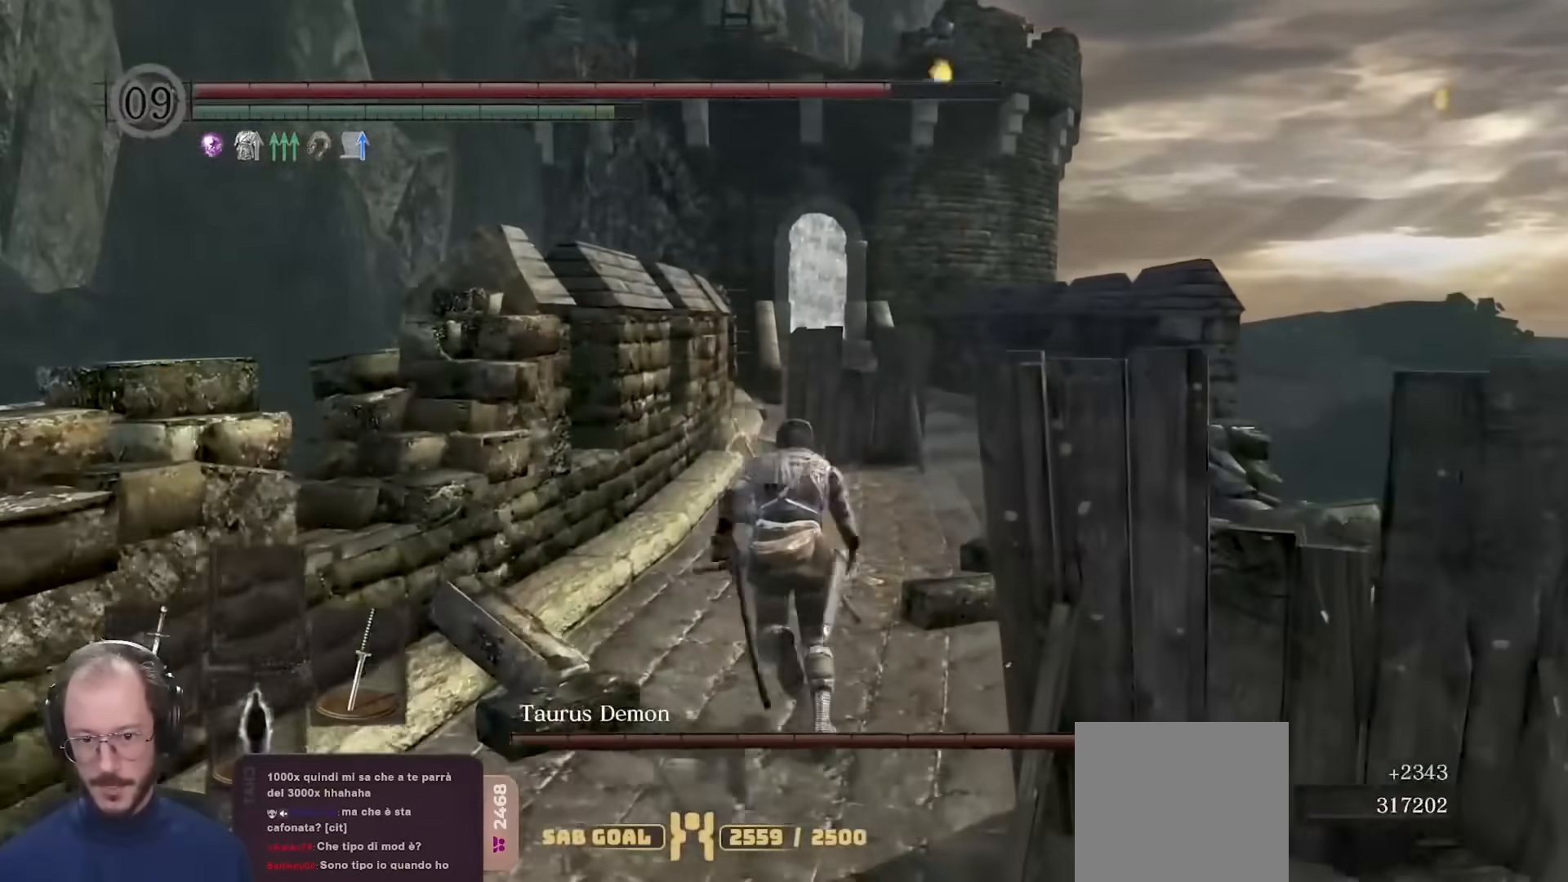
{"buttons": ["B"], "left_stick": "up", "right_stick": "center", "events": []}
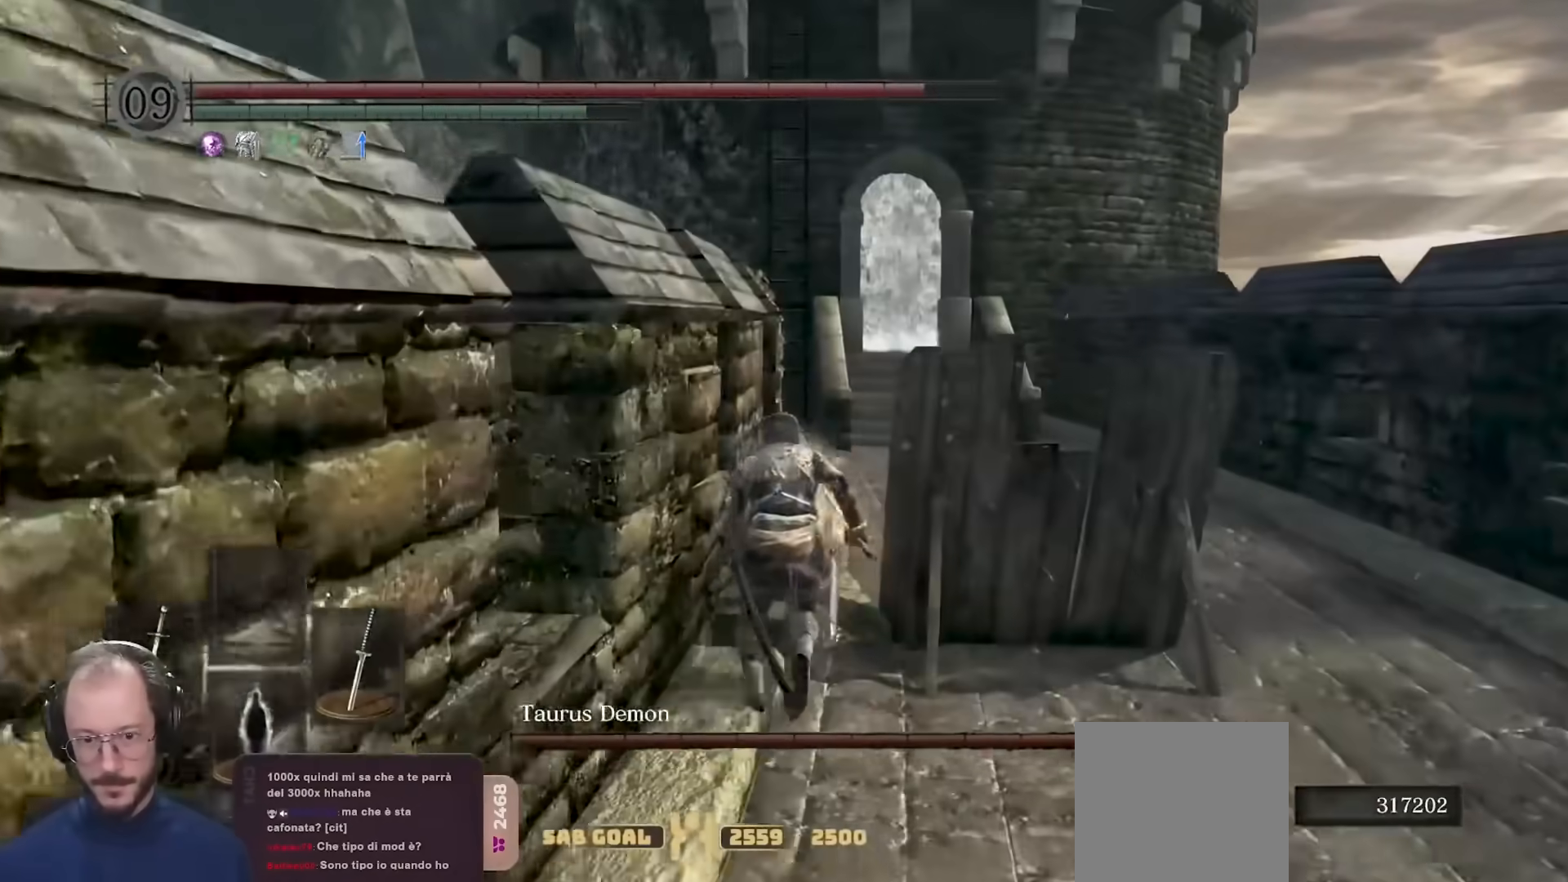
{"buttons": ["B"], "left_stick": "up", "right_stick": "down-left", "events": [[433, "right_stick", "down-left"]]}
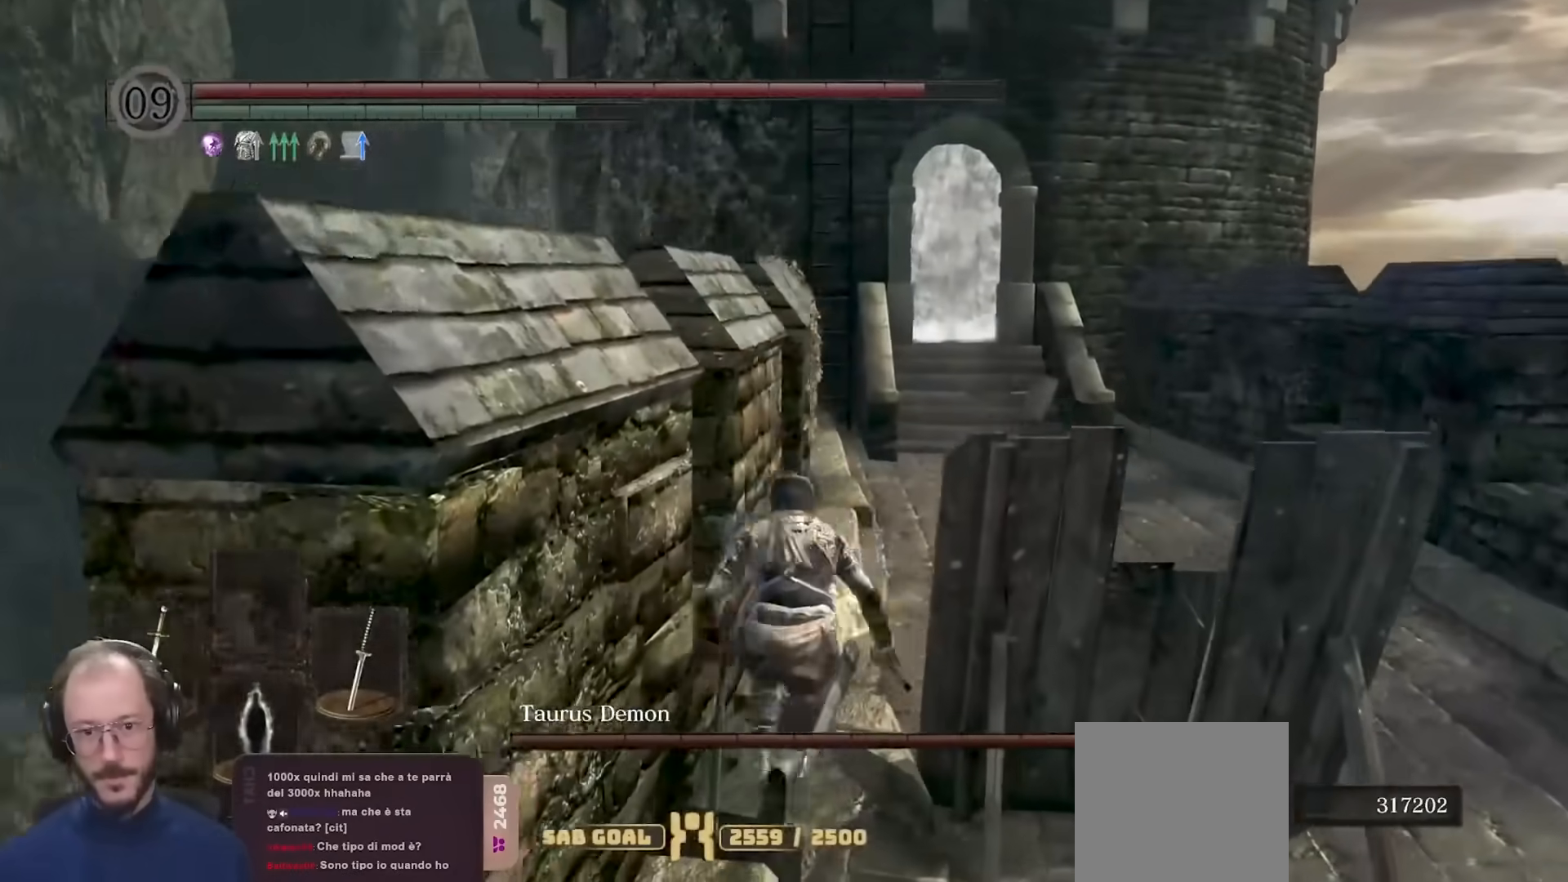
{"buttons": [], "left_stick": "up", "right_stick": "center", "events": [[33, "right_stick", "center"], [450, "B", "up"]]}